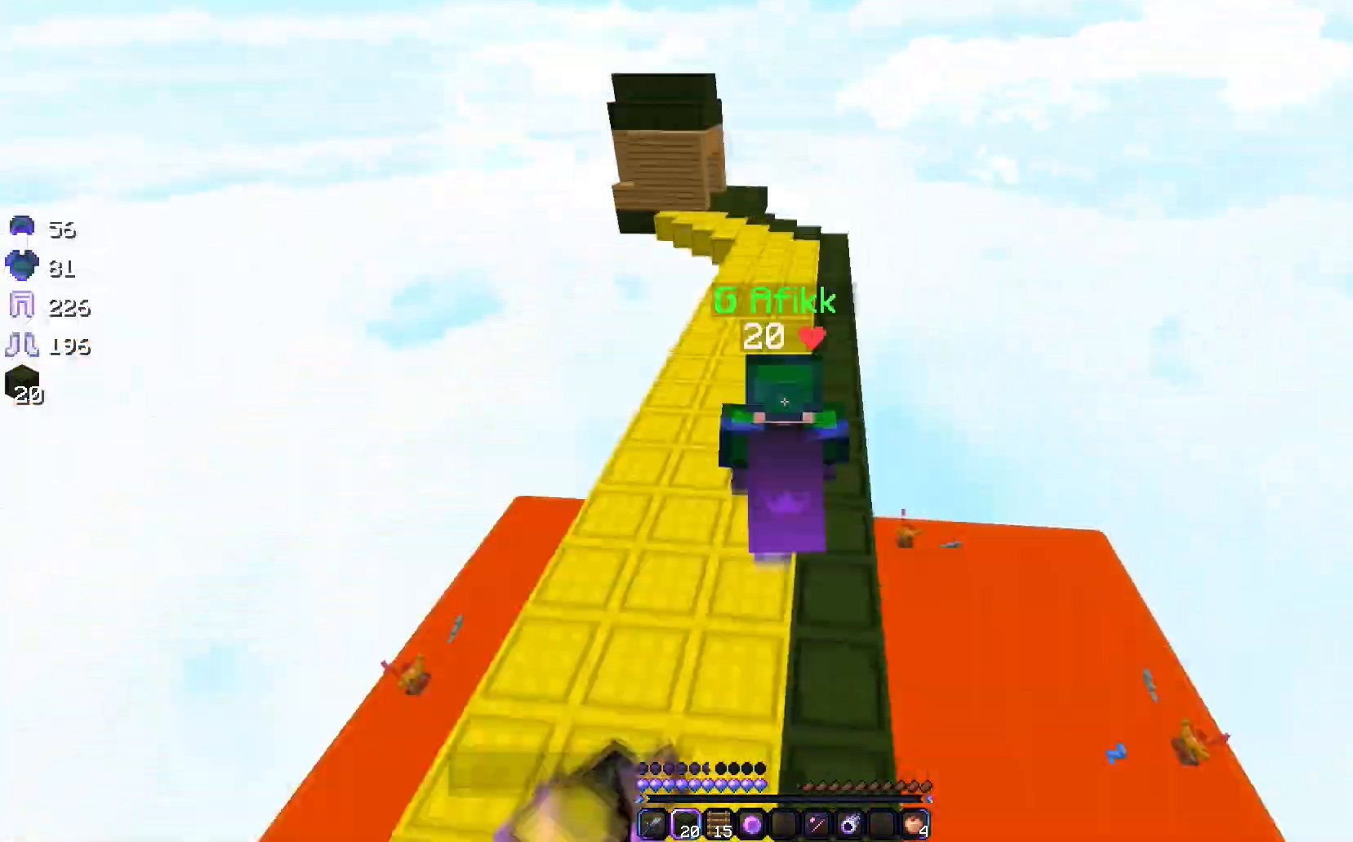
Gameplay with keyboard and mouse; each line is a JSON object with the keys and mouse buttons held at the frame after it. "events" lists presses ("down") and releases ("up") of "a", "d", "s", "w", "mouse_left" and "mouse_right" between this image and that frame as [ms after this image, input, new state], when the widget could be followed in between. "mouse_left", "mouse_right" = the "left", "right" buttons of the "mouse" list. No other keys are recorded. Fast repeated clicks can show as one long hold. Mouse movement is not recorded.
{"keys": ["w"], "mouse": [], "events": []}
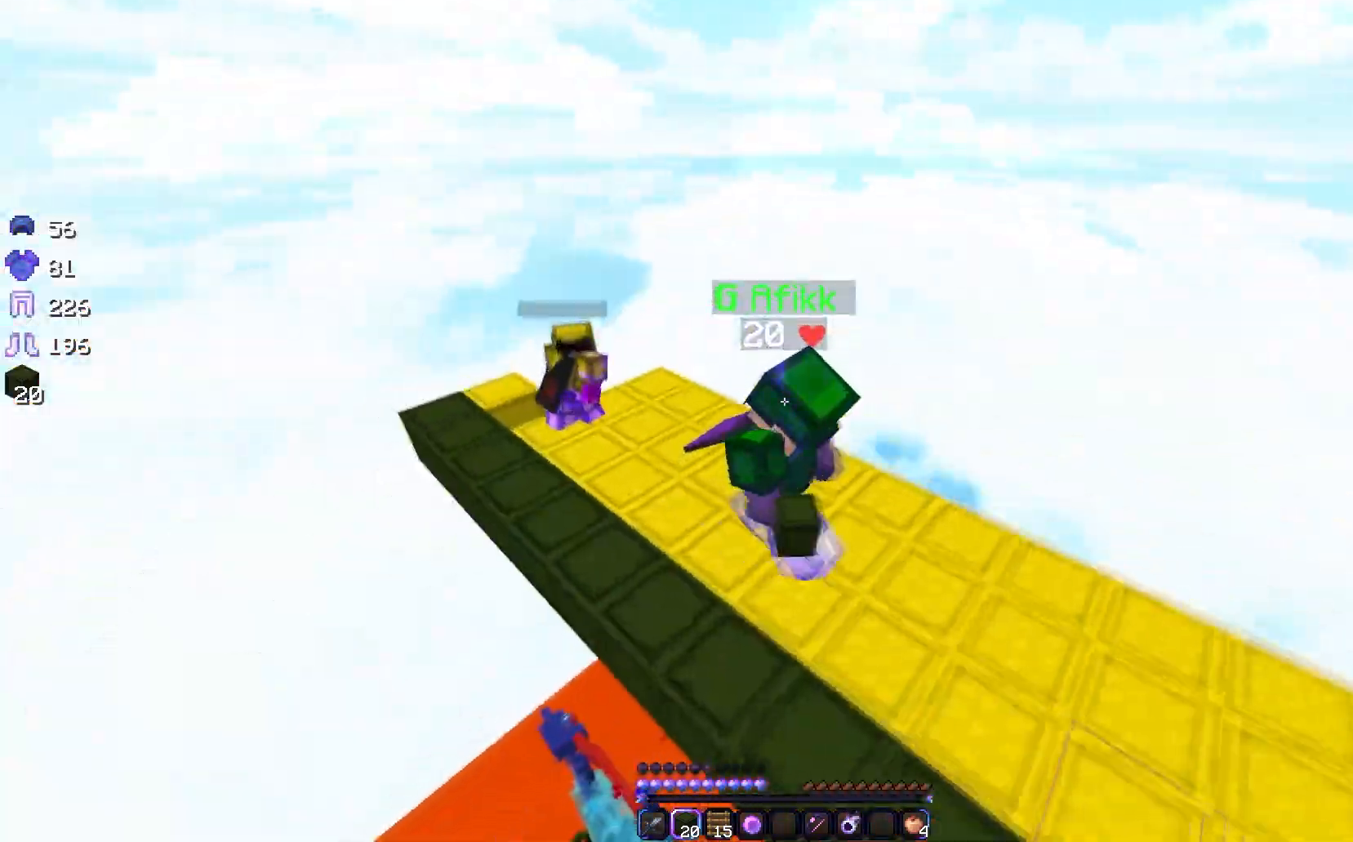
{"keys": ["a", "w"], "mouse": [], "events": [[300, "a", "down"]]}
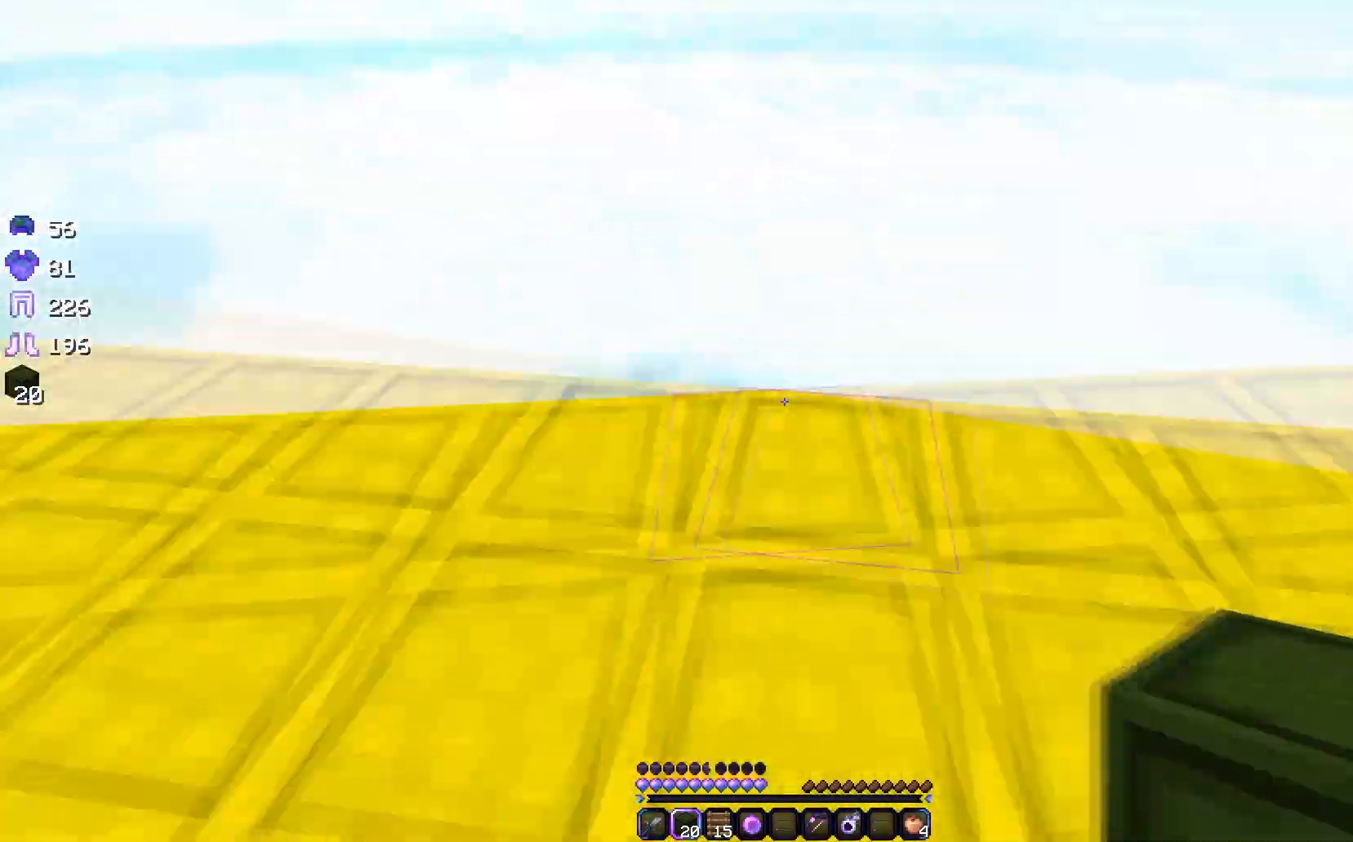
{"keys": ["w"], "mouse": [], "events": [[133, "a", "up"]]}
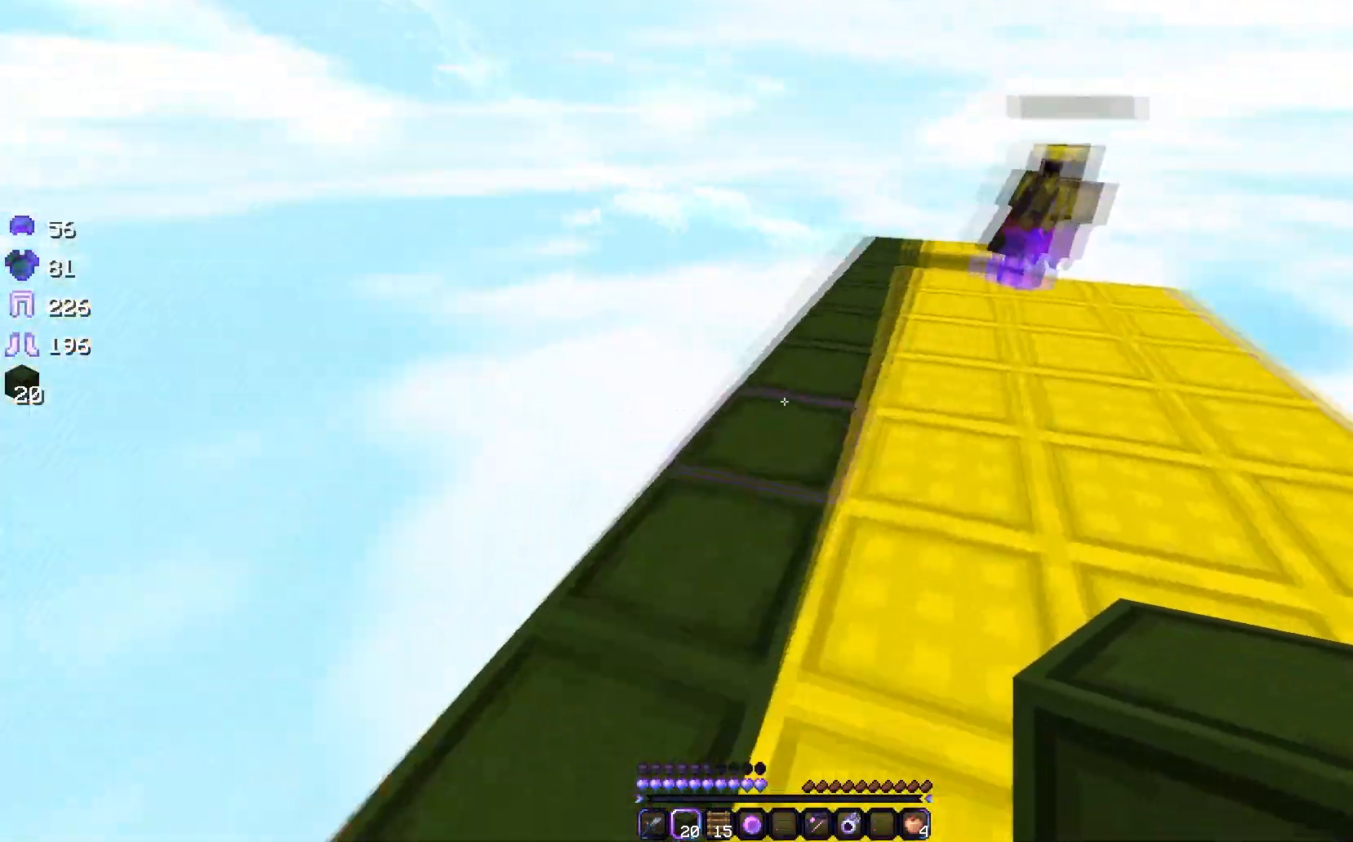
{"keys": ["w"], "mouse": [], "events": []}
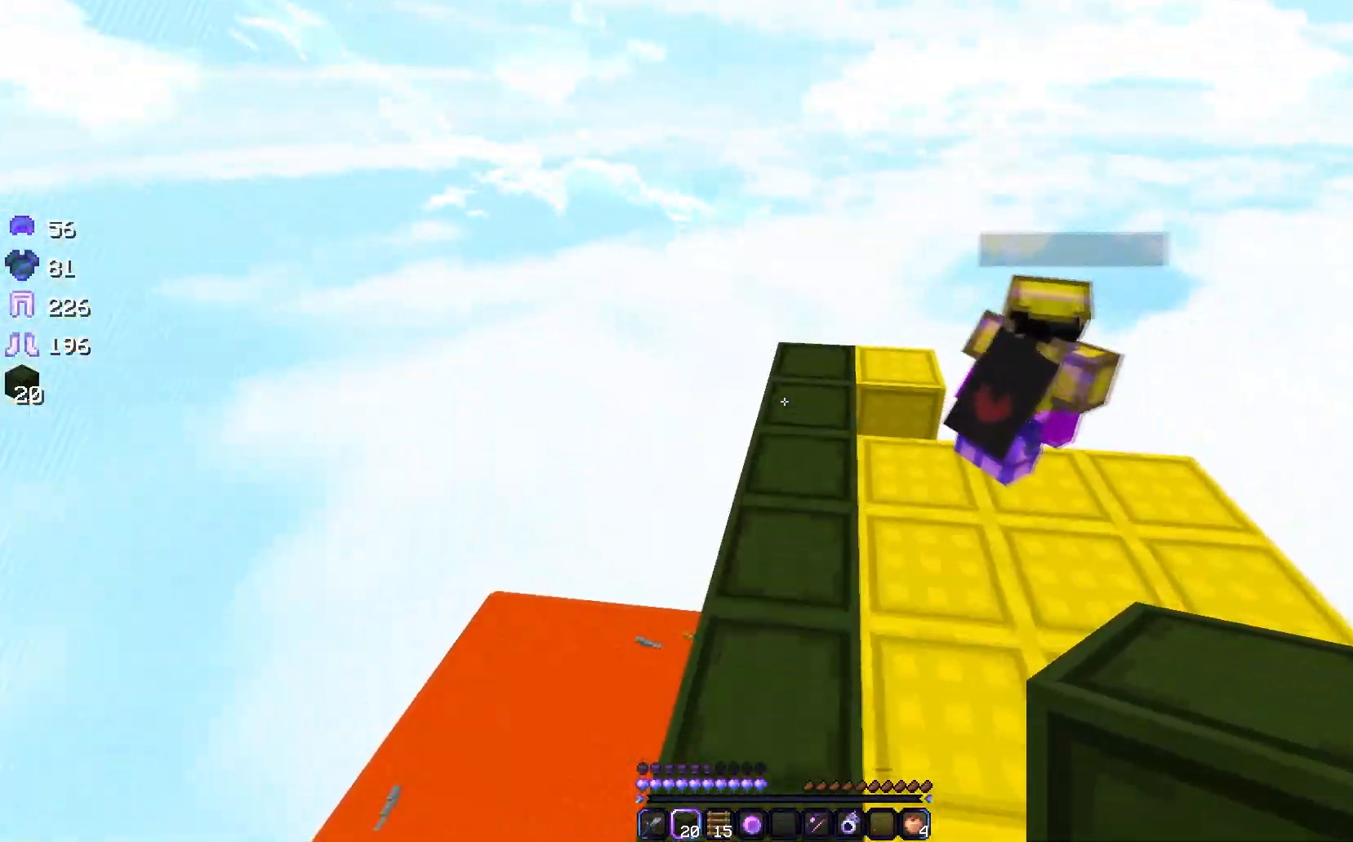
{"keys": ["w"], "mouse": [], "events": [[417, "w", "up"], [500, "w", "down"]]}
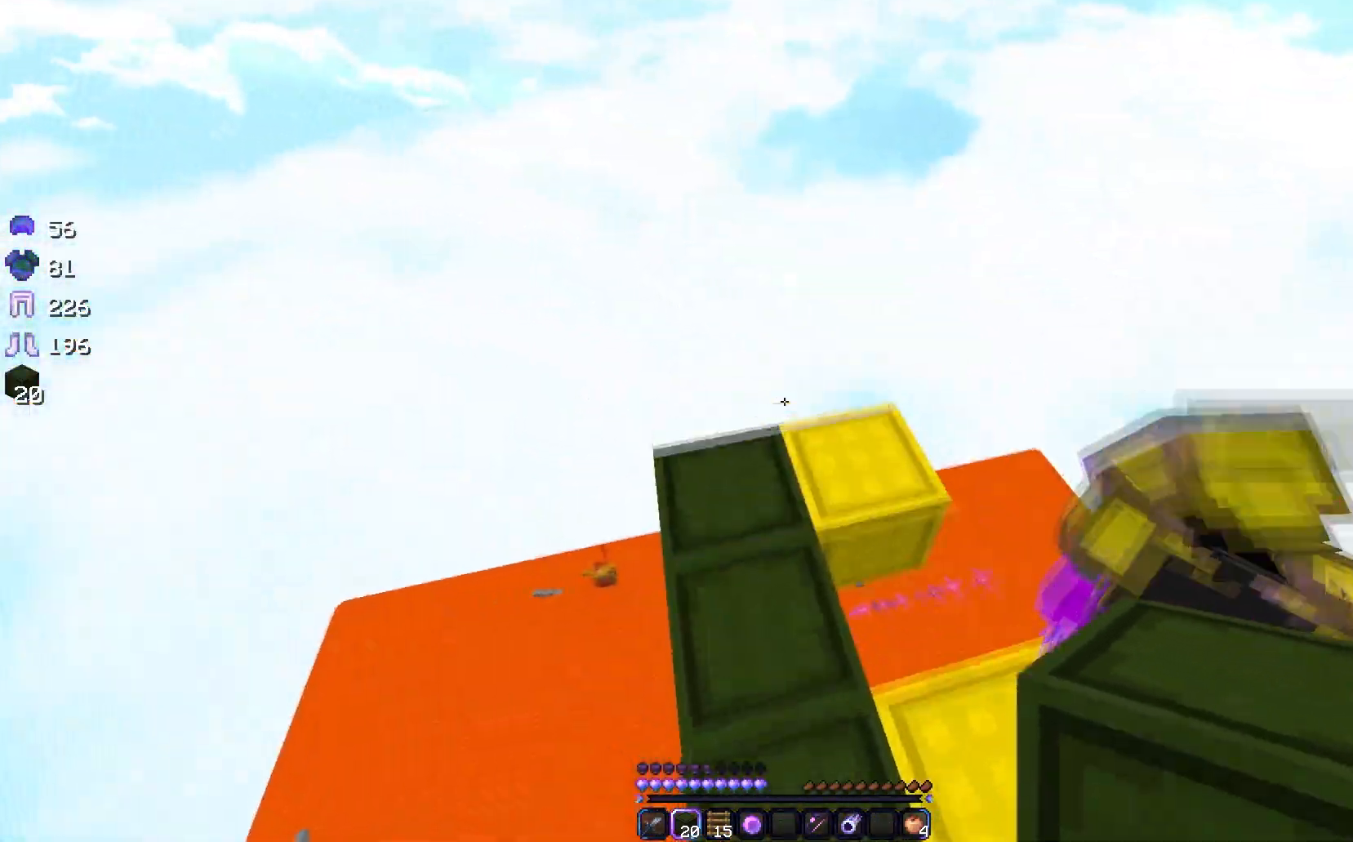
{"keys": ["a", "w"], "mouse": [], "events": [[167, "a", "down"]]}
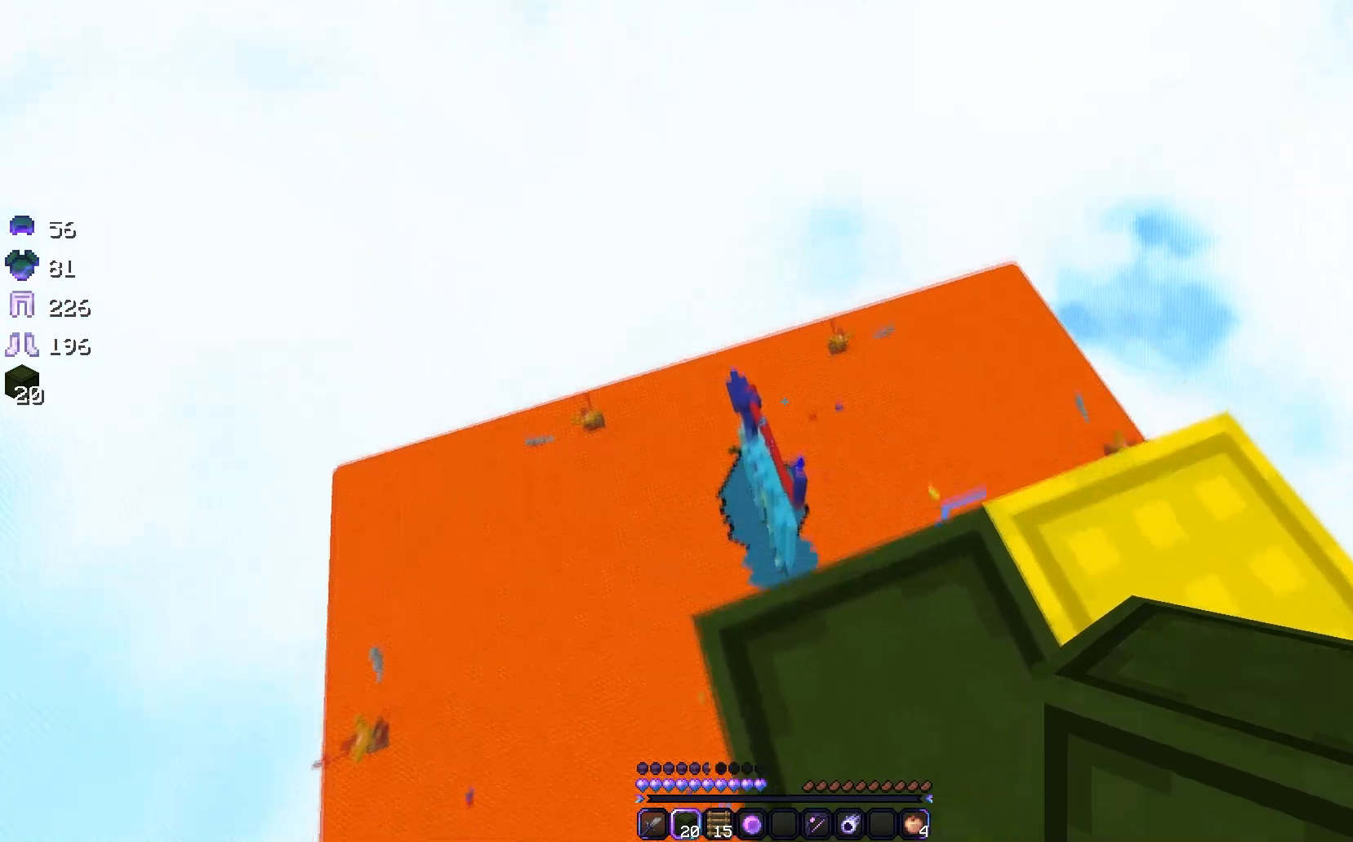
{"keys": [], "mouse": [], "events": [[33, "a", "up"], [167, "w", "up"]]}
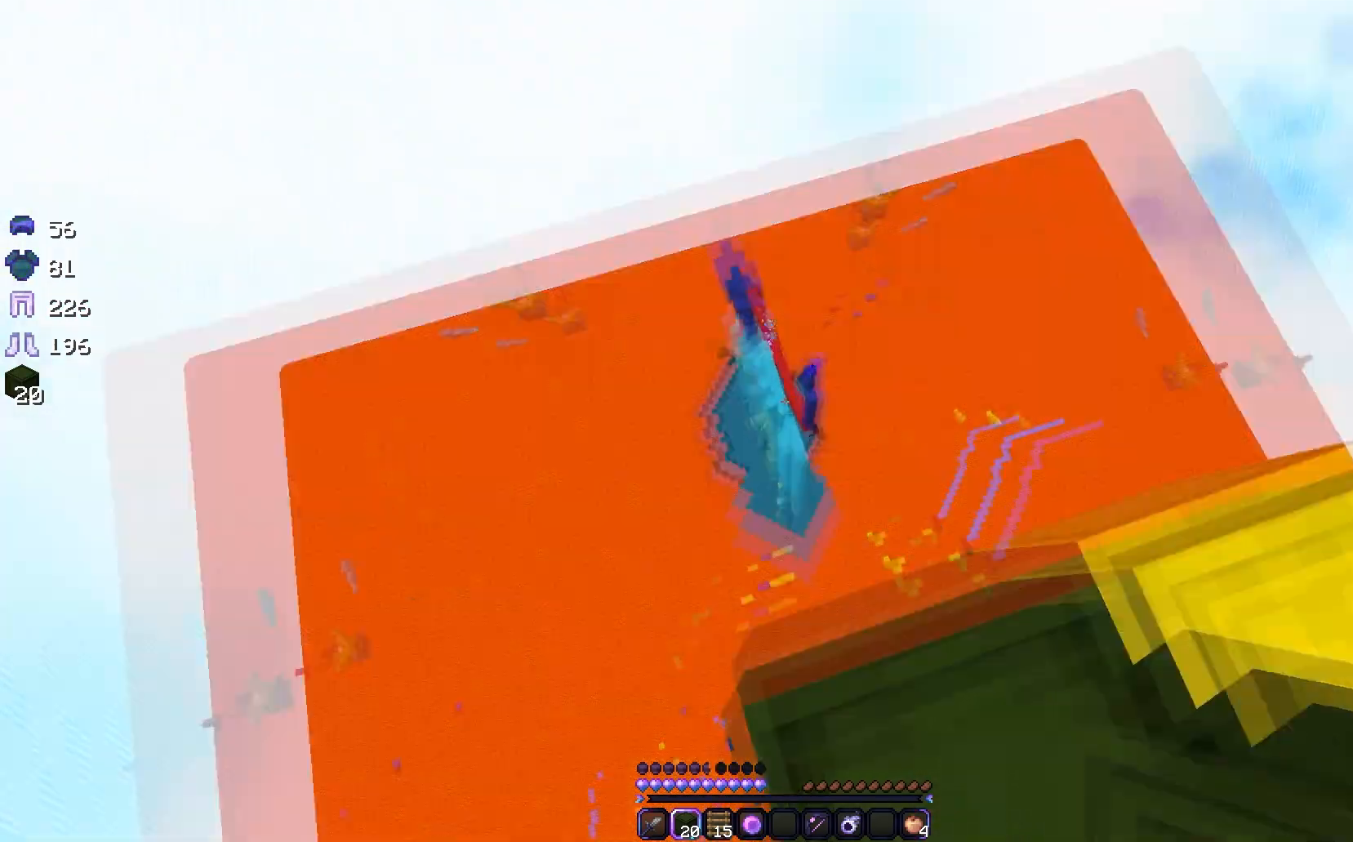
{"keys": [], "mouse": [], "events": []}
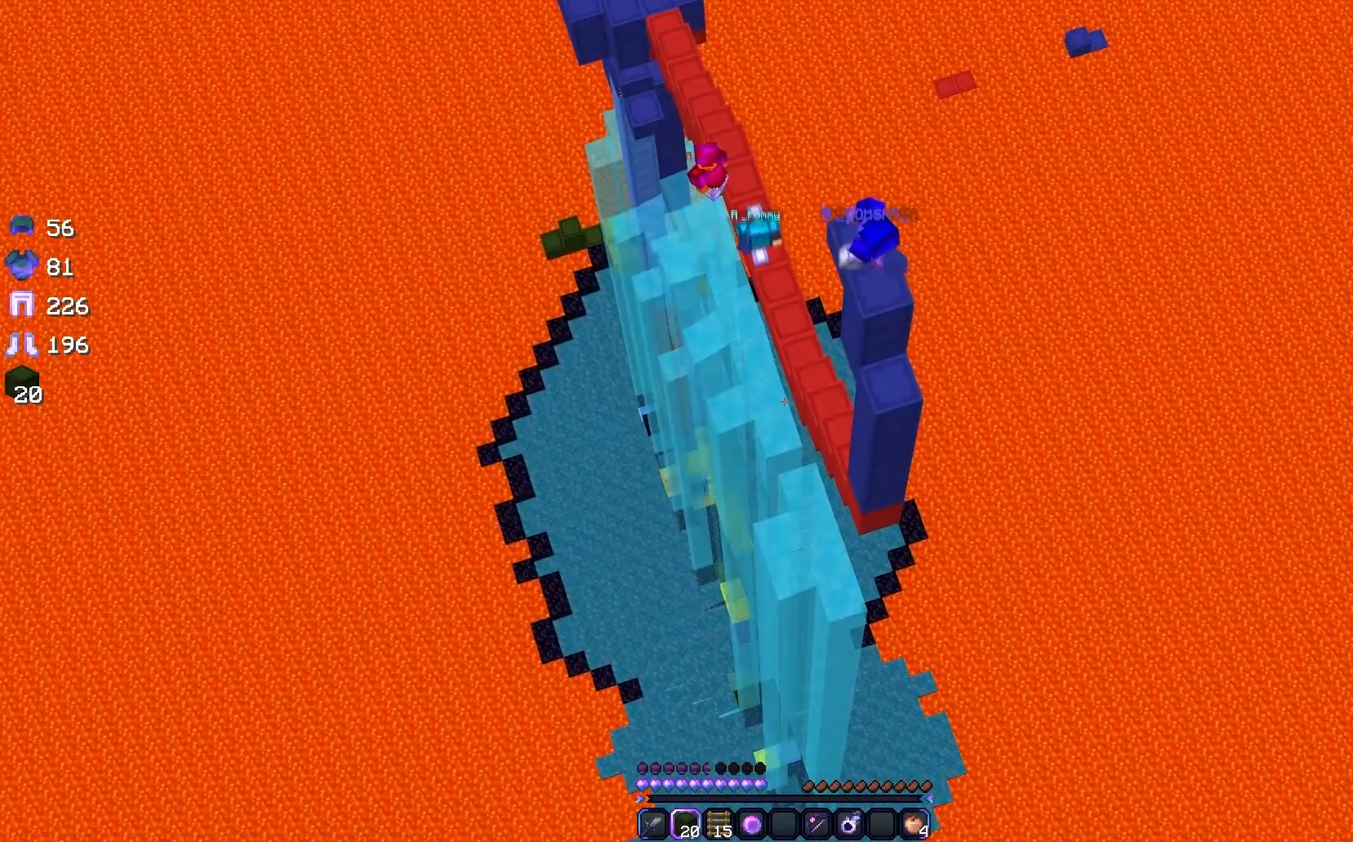
{"keys": [], "mouse": [], "events": []}
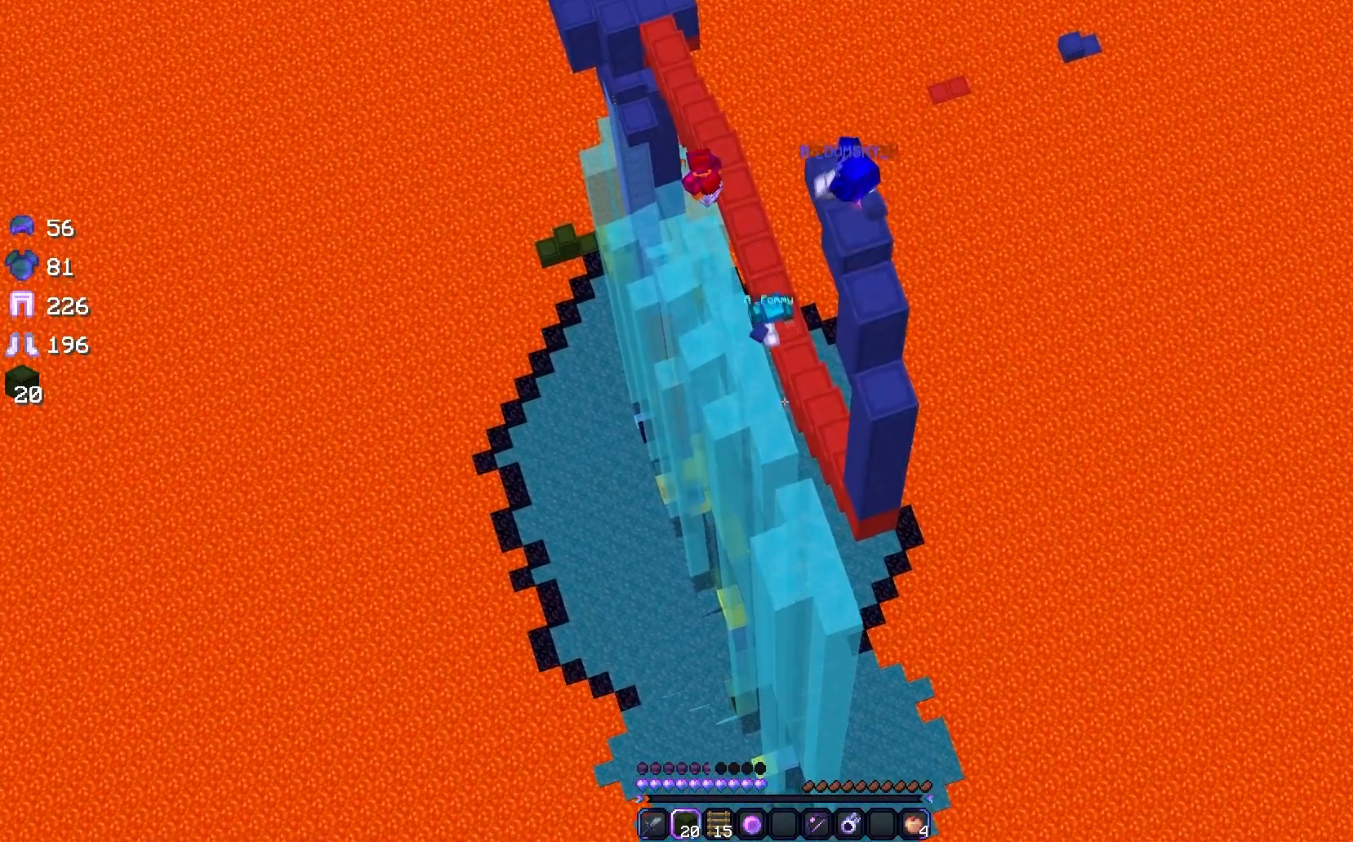
{"keys": [], "mouse": [], "events": []}
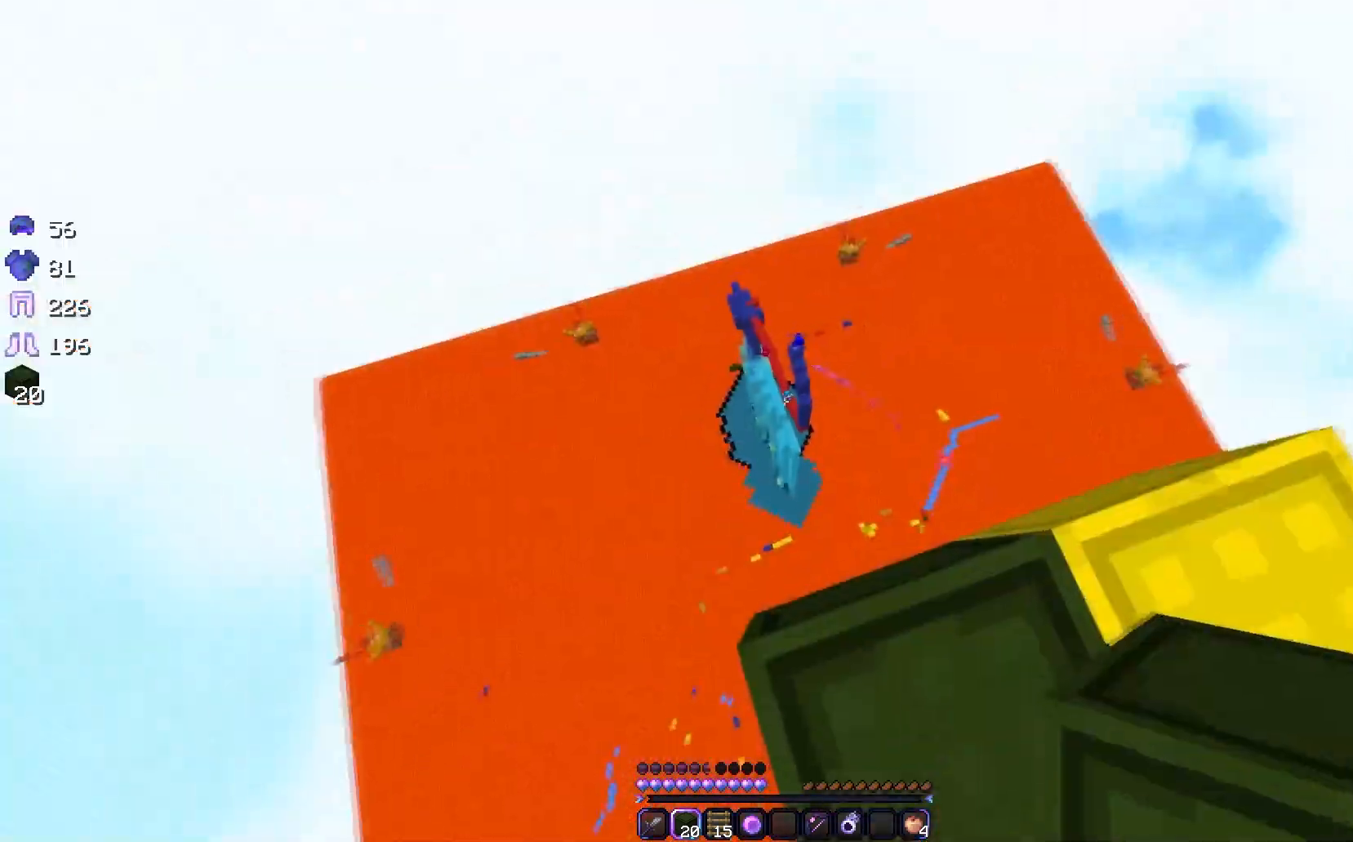
{"keys": [], "mouse": [], "events": []}
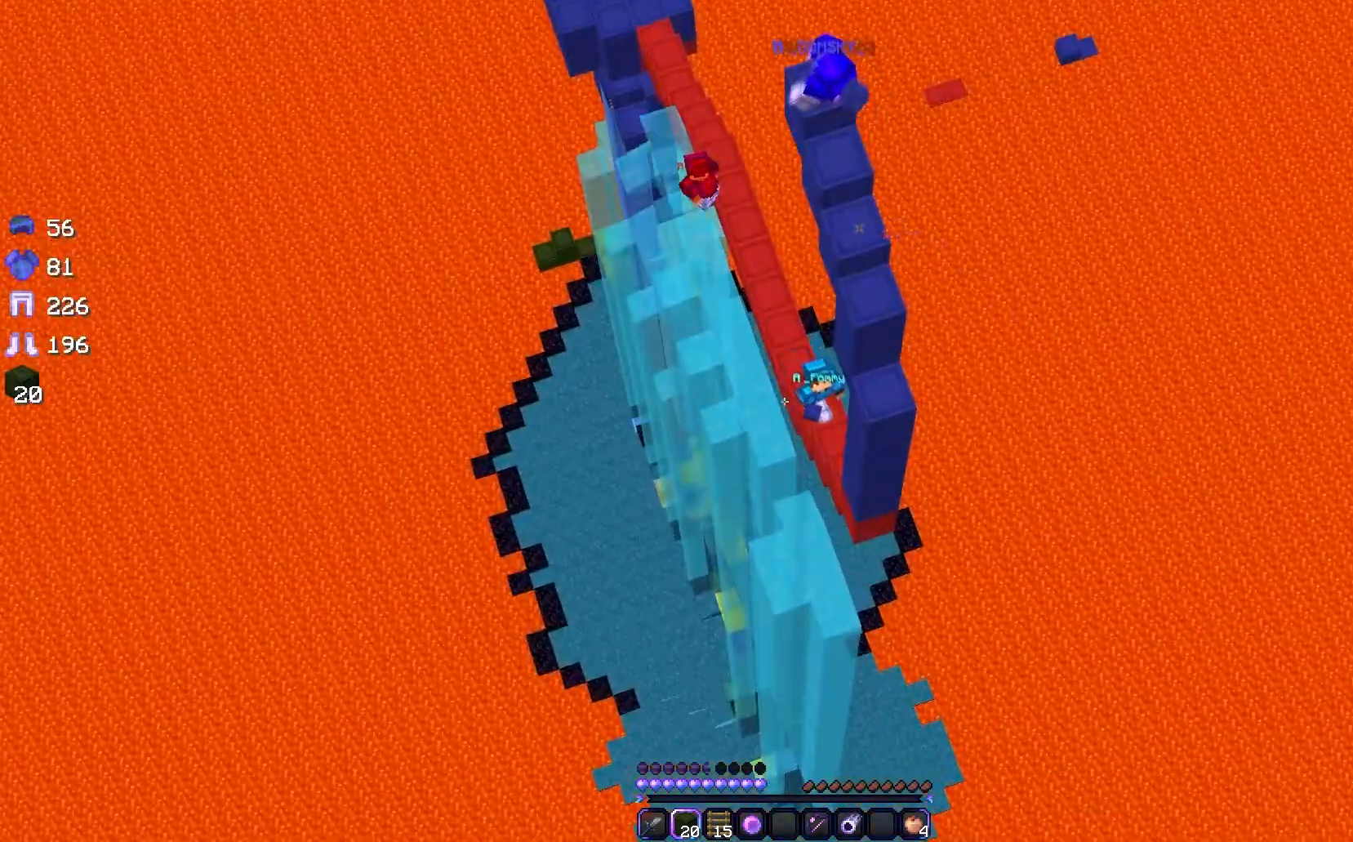
{"keys": [], "mouse": [], "events": []}
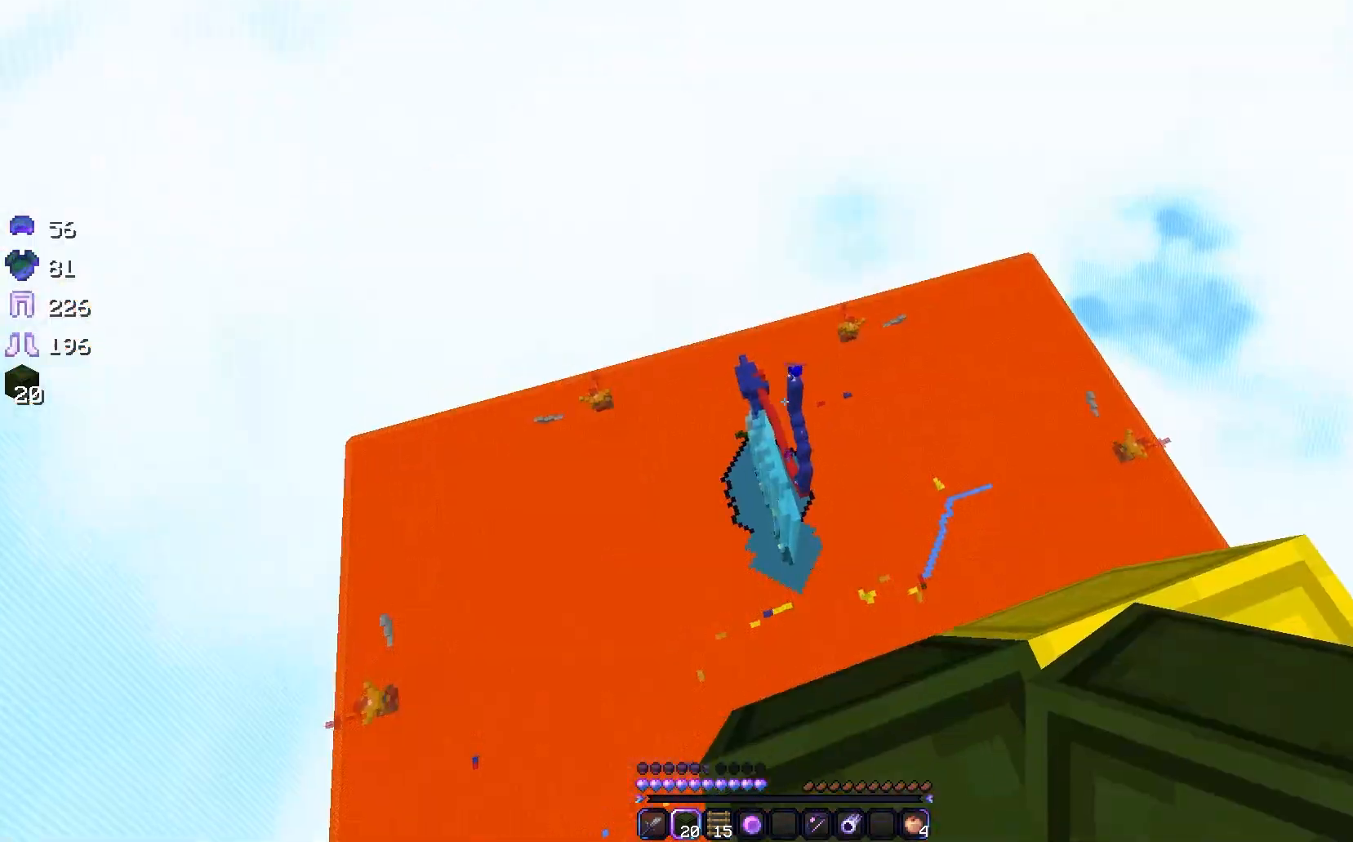
{"keys": [], "mouse": [], "events": []}
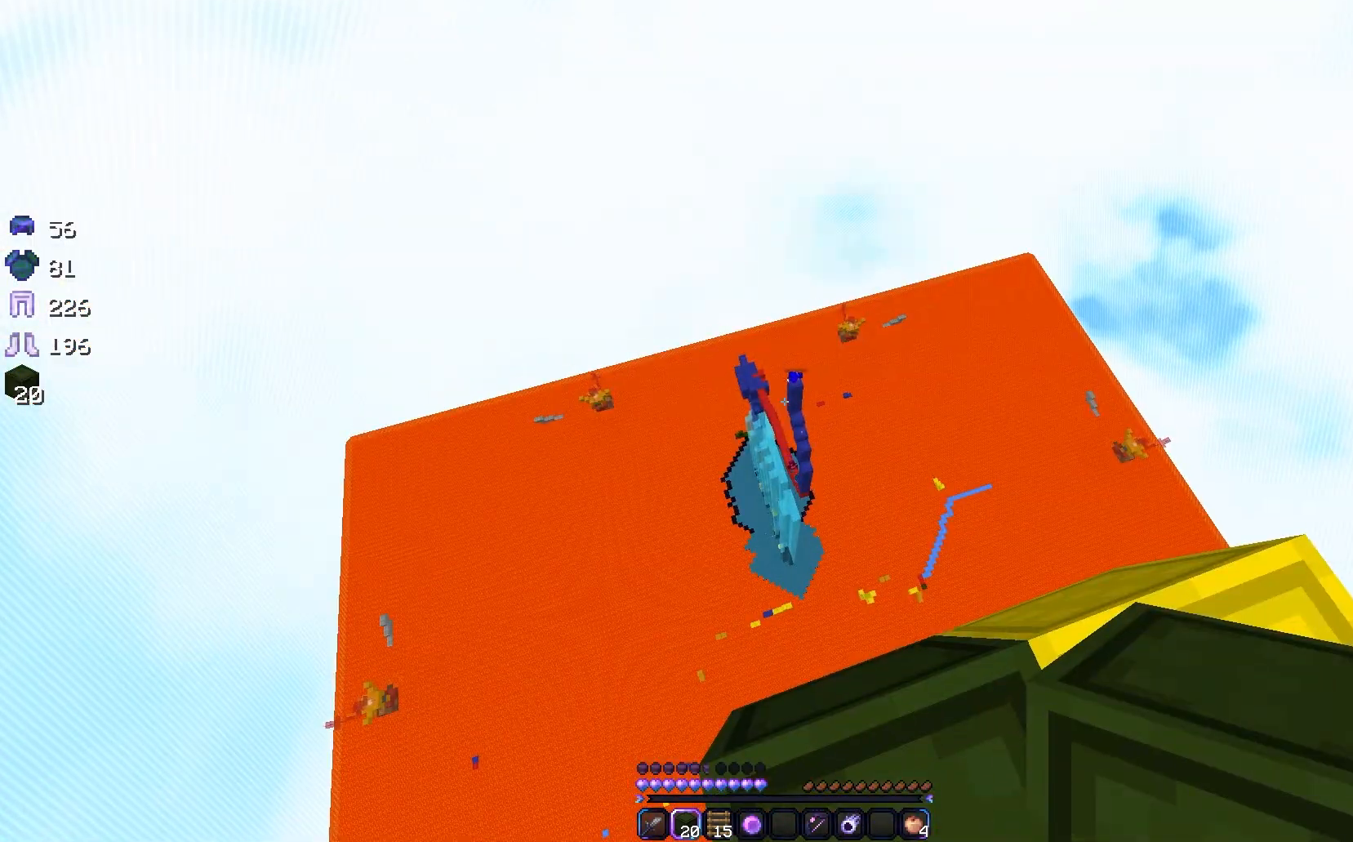
{"keys": [], "mouse": [], "events": []}
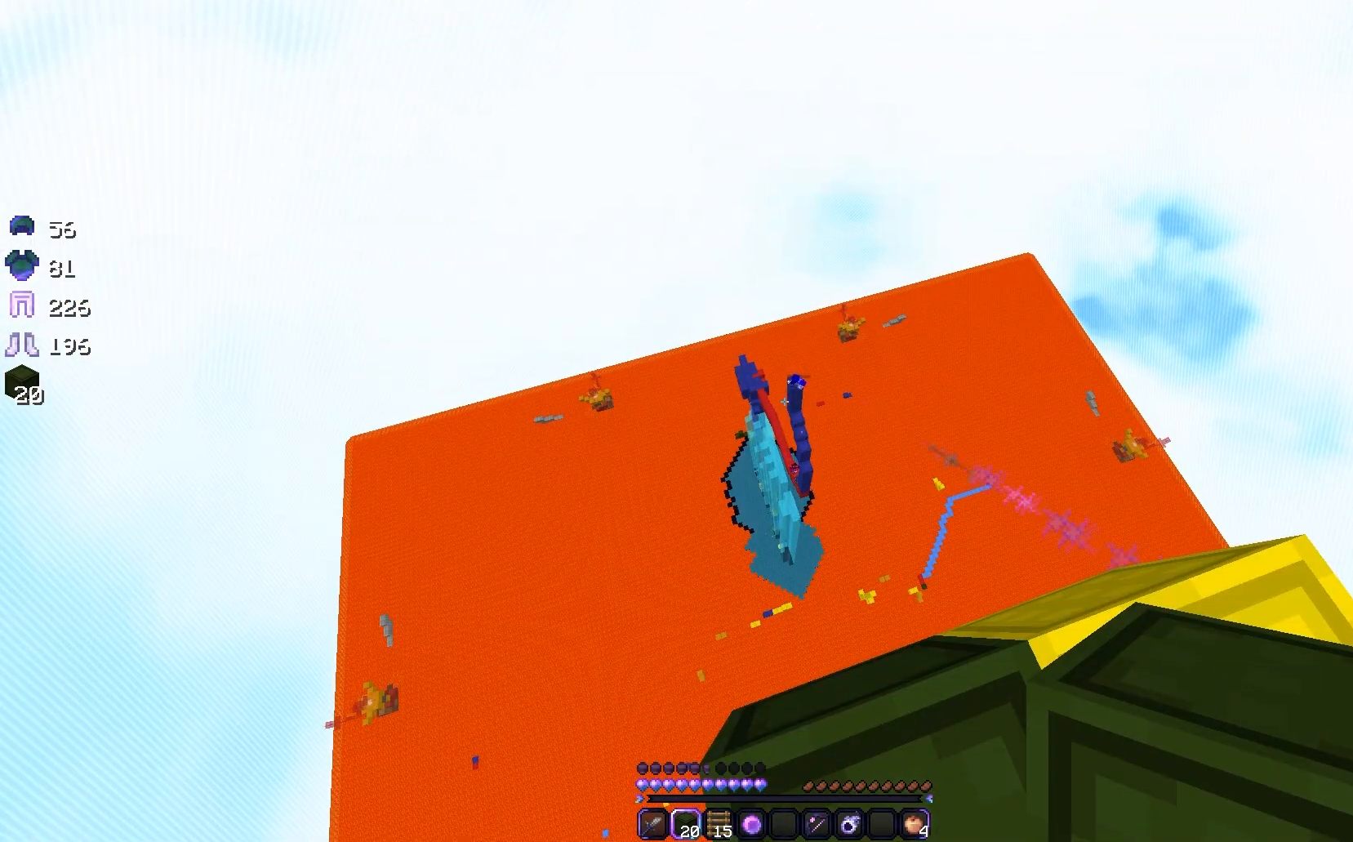
{"keys": [], "mouse": [], "events": []}
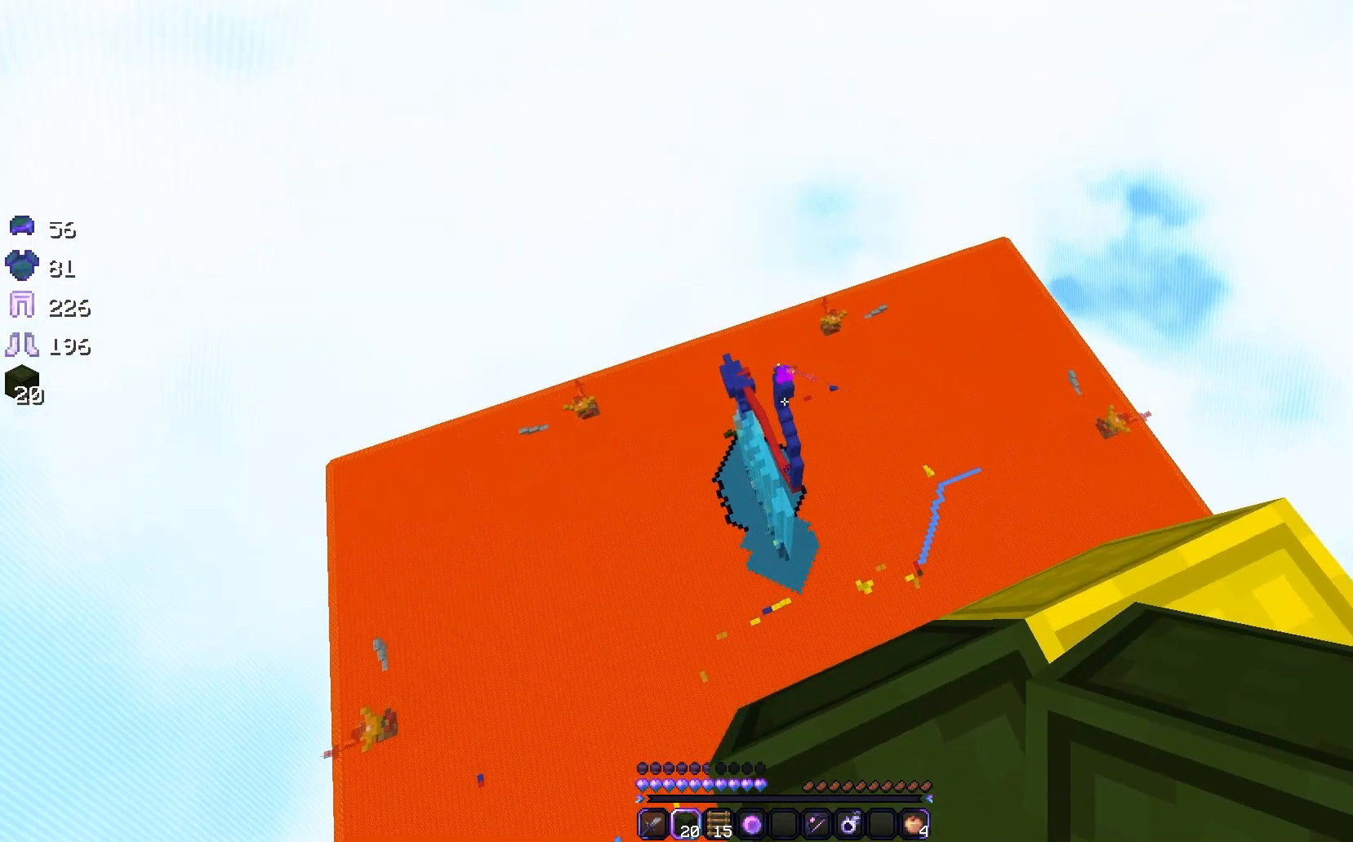
{"keys": [], "mouse": [], "events": []}
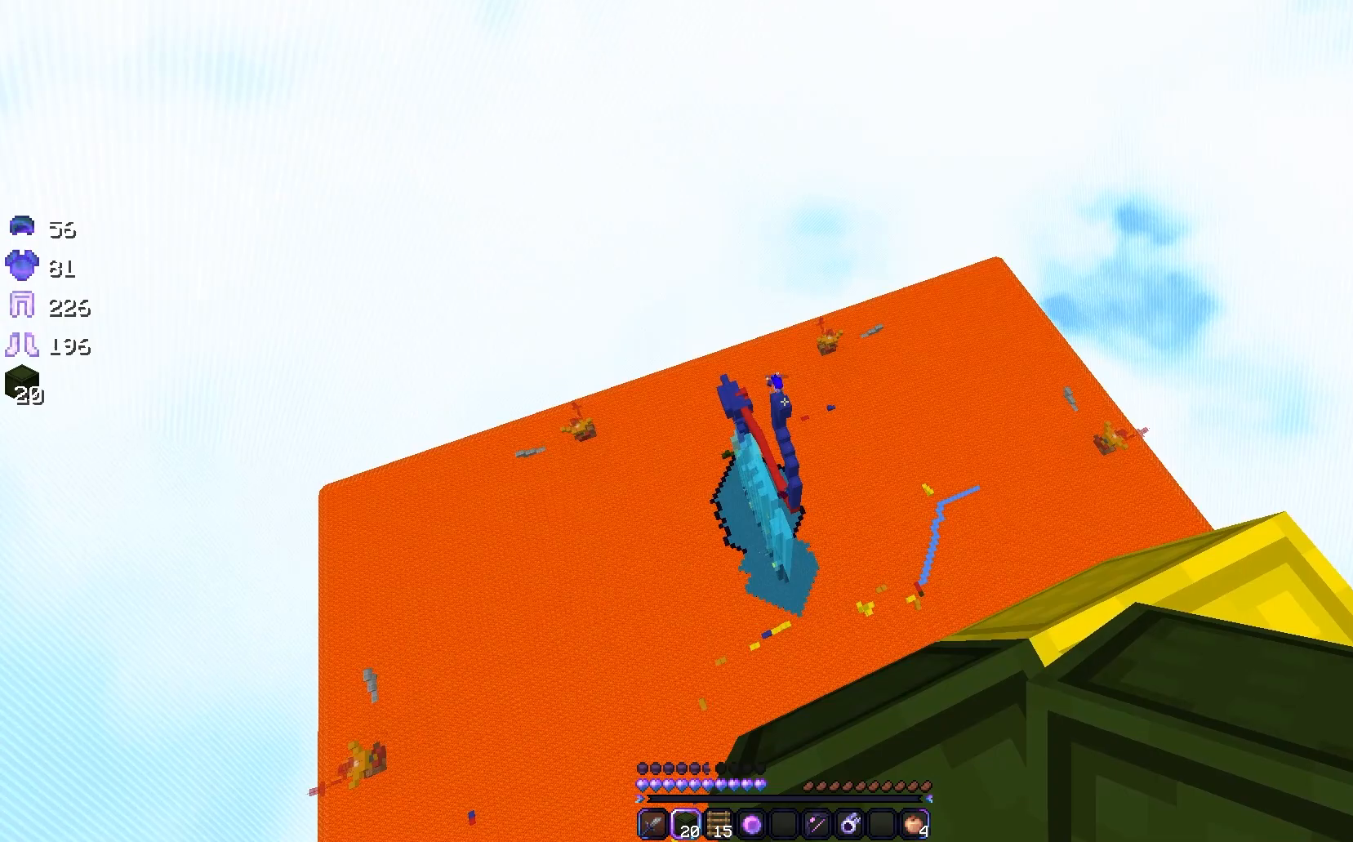
{"keys": [], "mouse": [], "events": []}
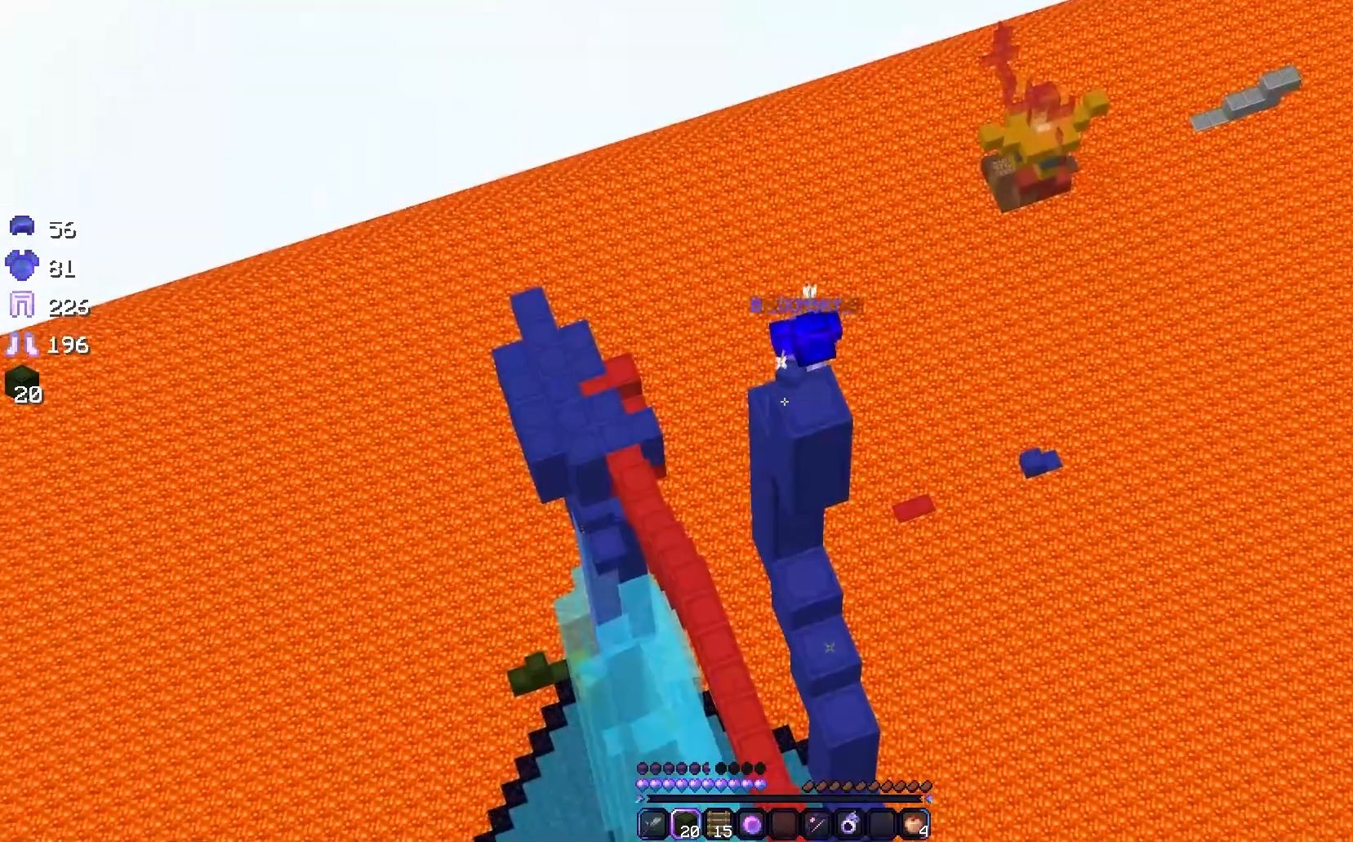
{"keys": ["w"], "mouse": [], "events": [[400, "w", "down"]]}
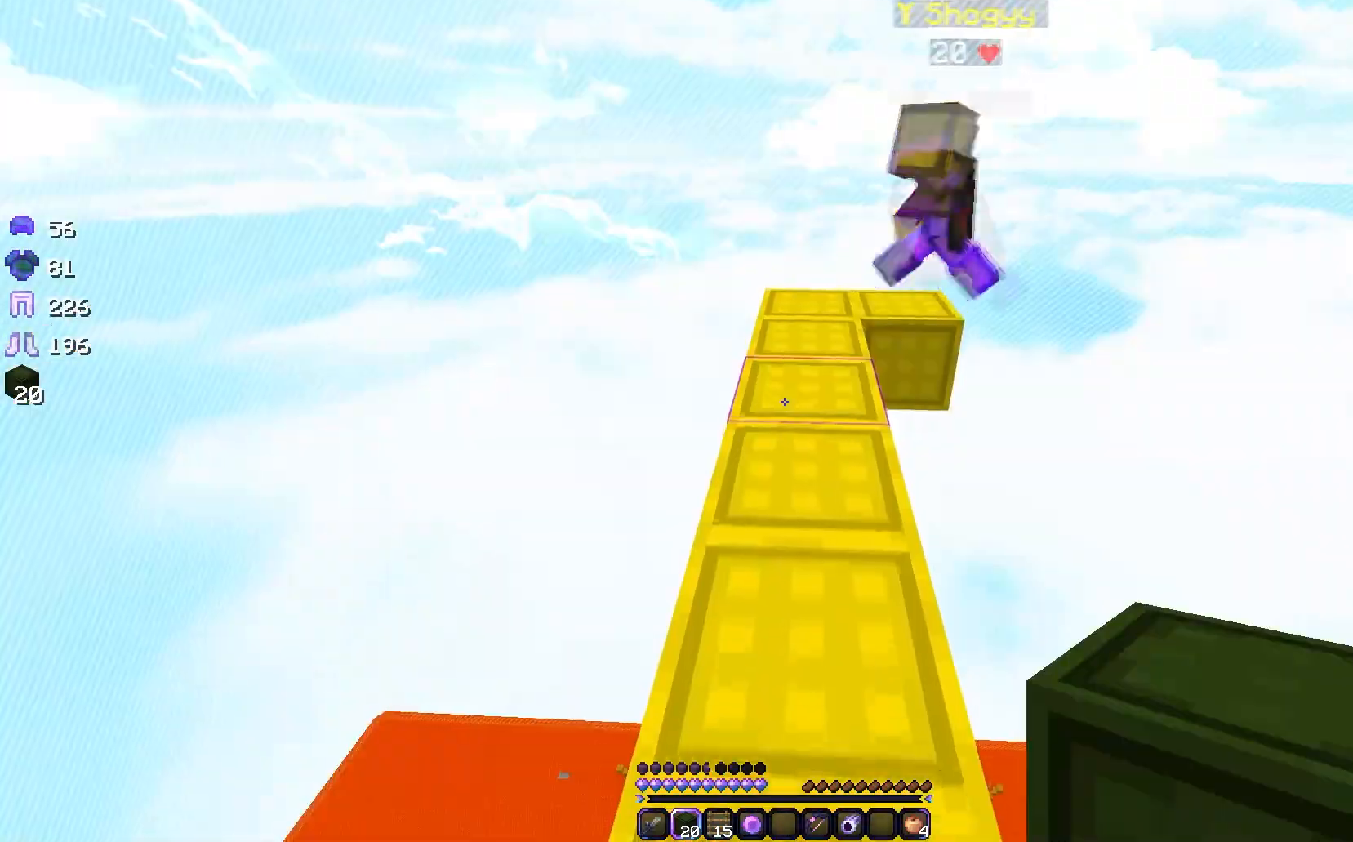
{"keys": ["w"], "mouse": [], "events": []}
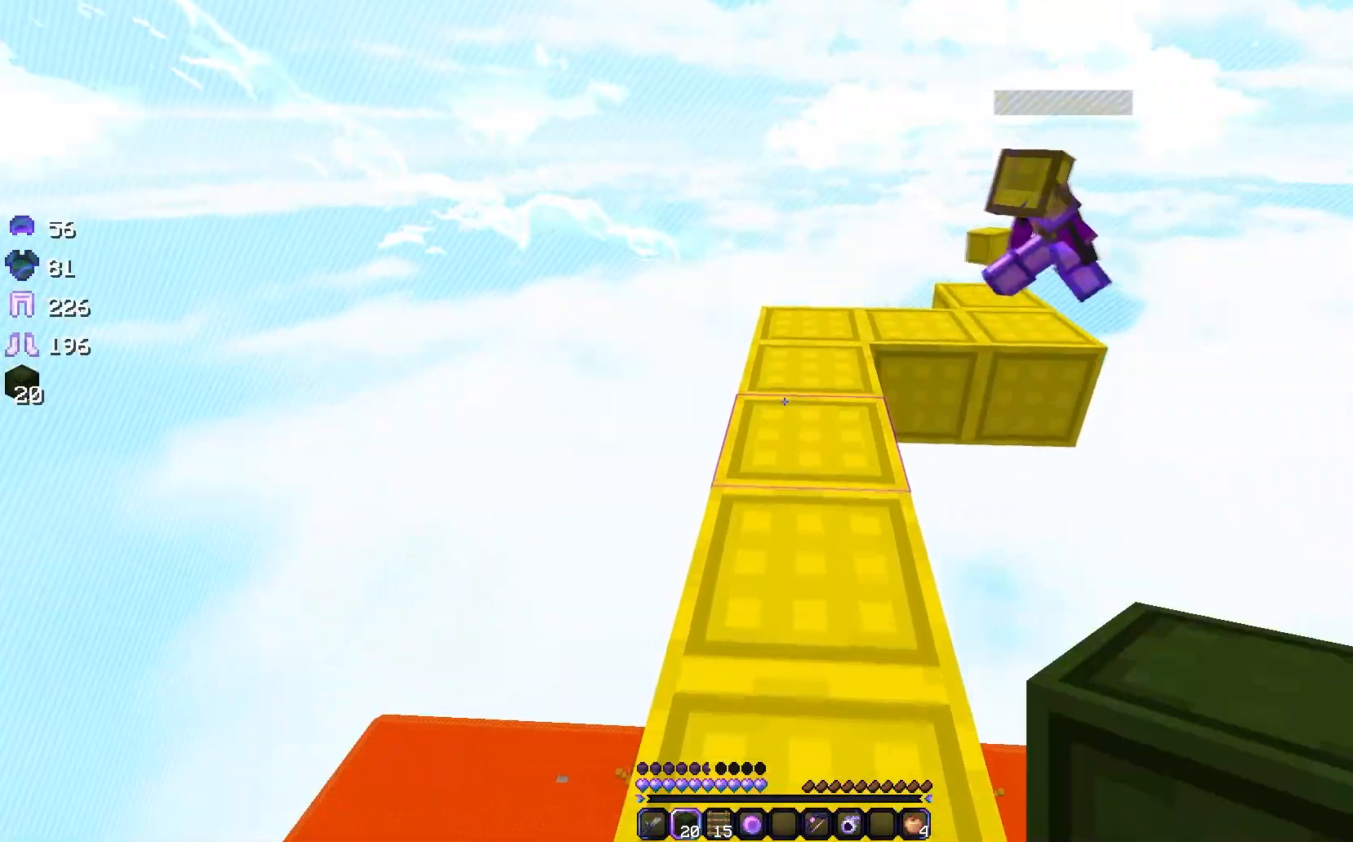
{"keys": ["w"], "mouse": [], "events": []}
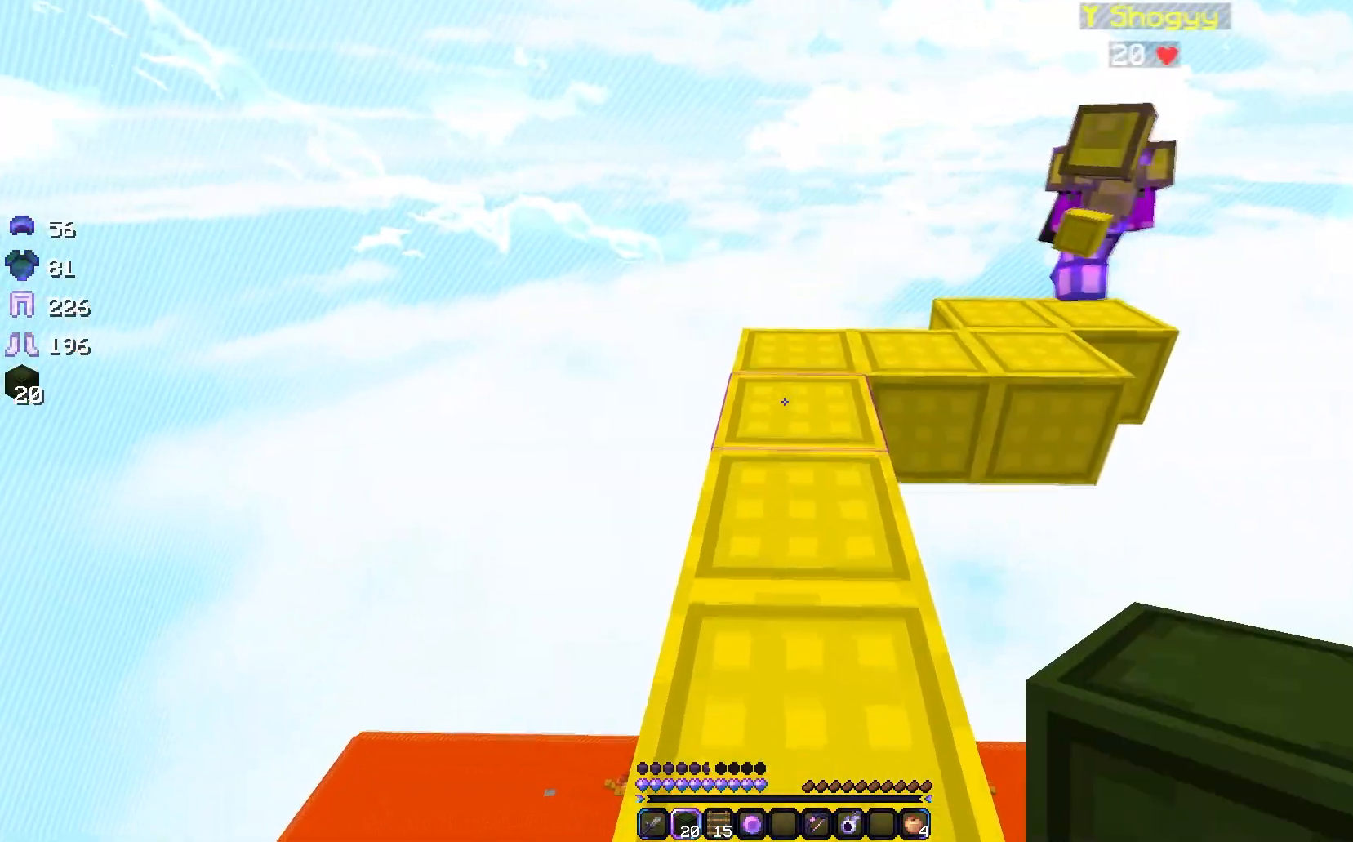
{"keys": ["w"], "mouse": [], "events": []}
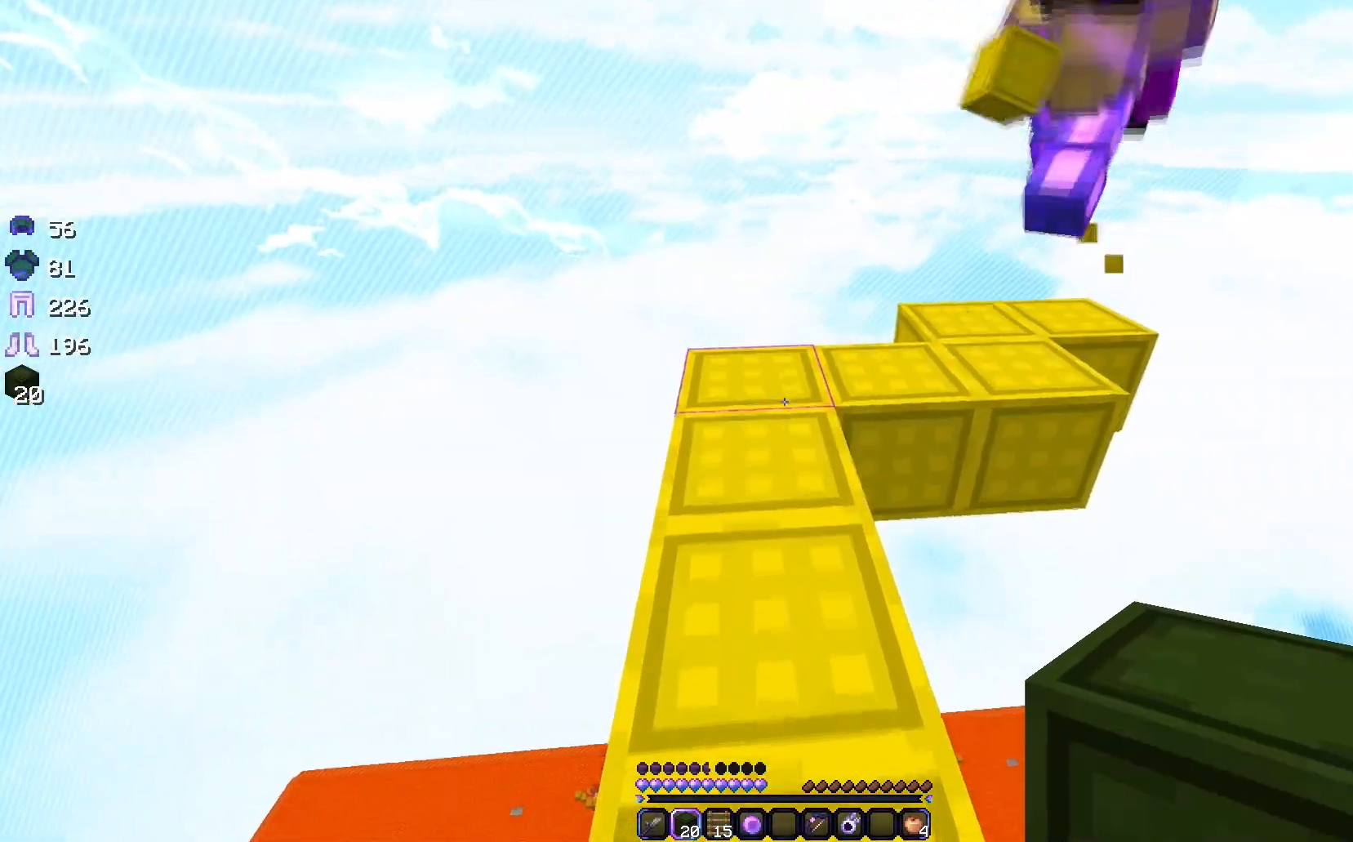
{"keys": [], "mouse": [], "events": [[283, "w", "up"]]}
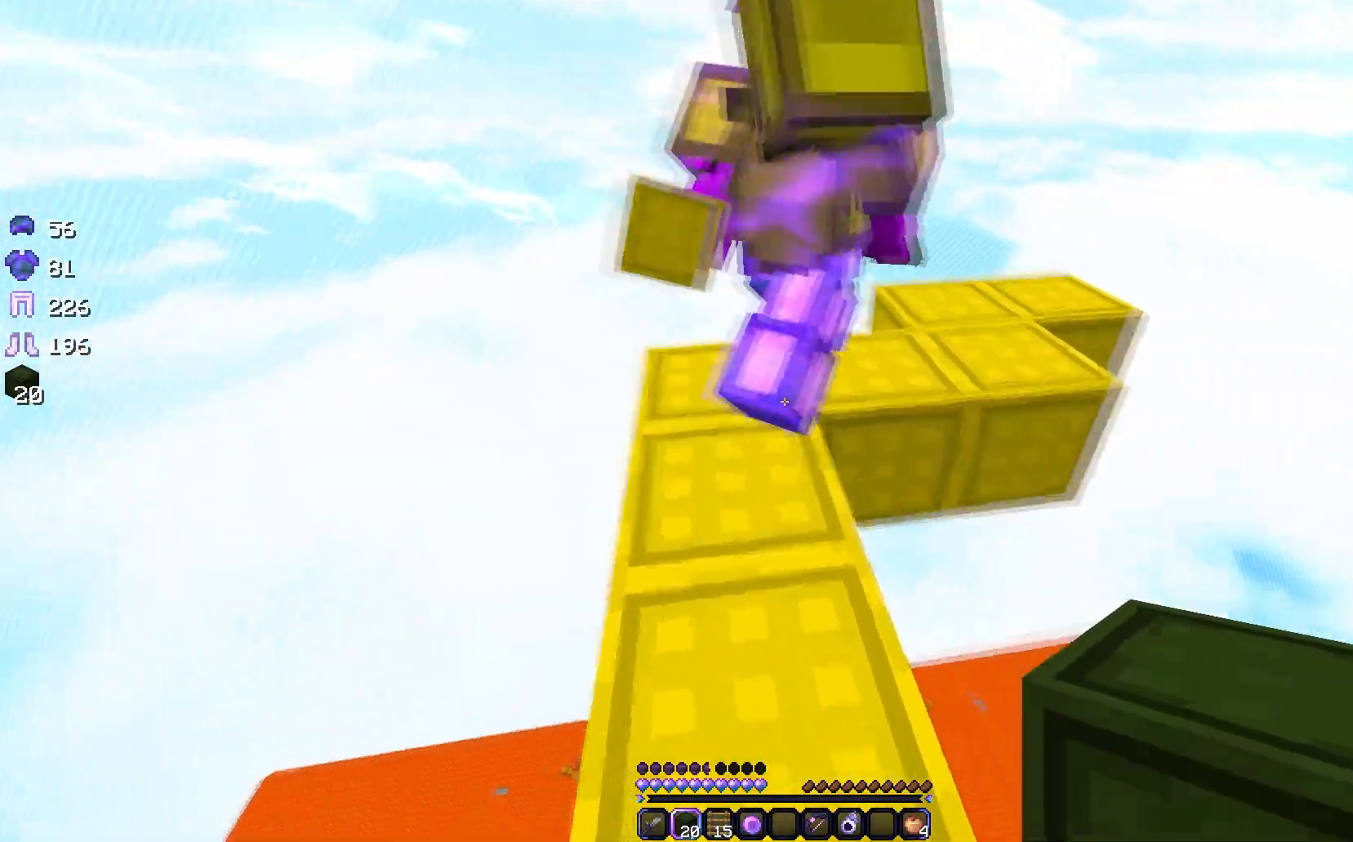
{"keys": ["d"], "mouse": [], "events": [[133, "s", "down"], [167, "d", "down"], [317, "s", "up"]]}
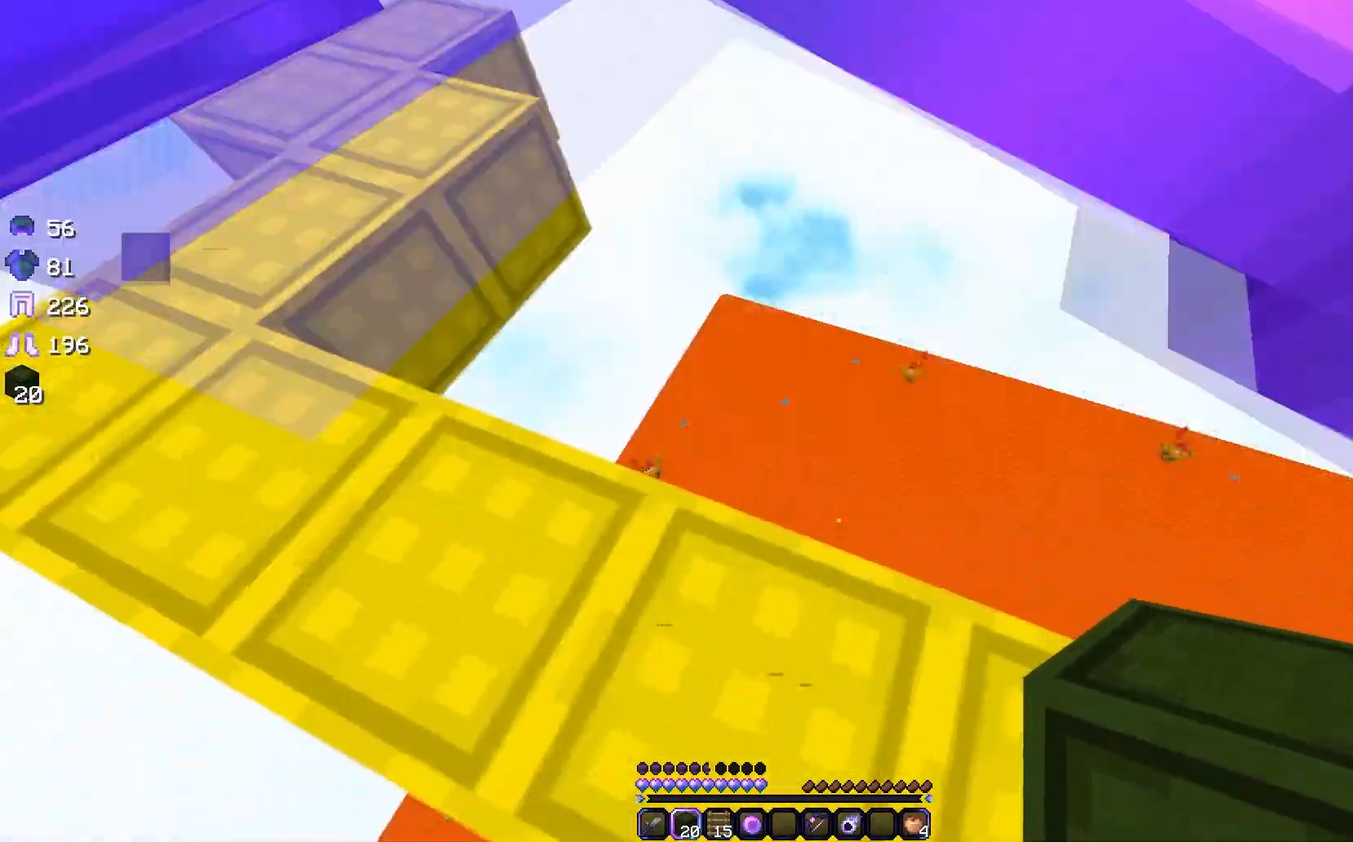
{"keys": ["a", "w"], "mouse": [], "events": [[183, "d", "up"], [200, "w", "down"], [500, "a", "down"]]}
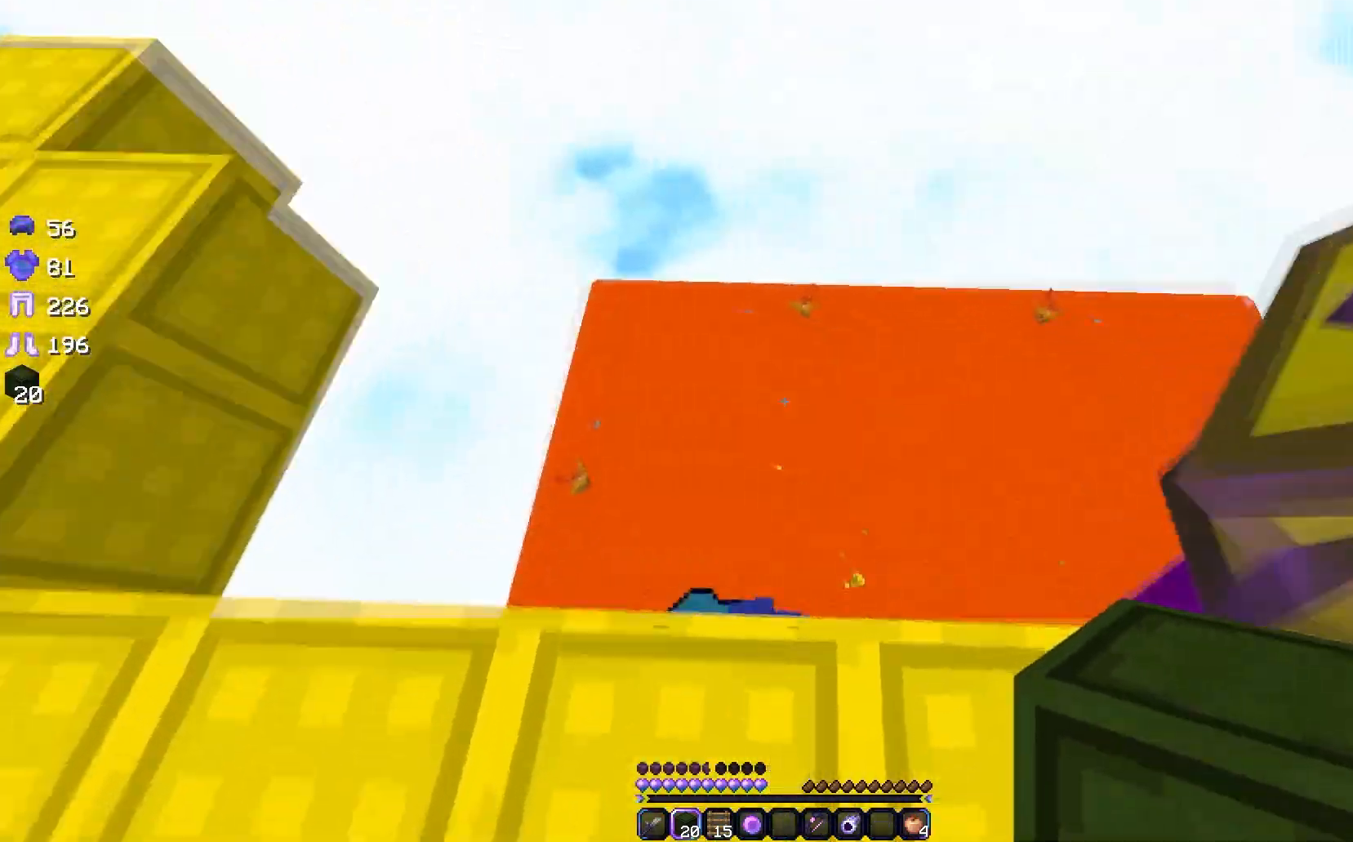
{"keys": [], "mouse": [], "events": [[150, "w", "up"], [250, "a", "up"]]}
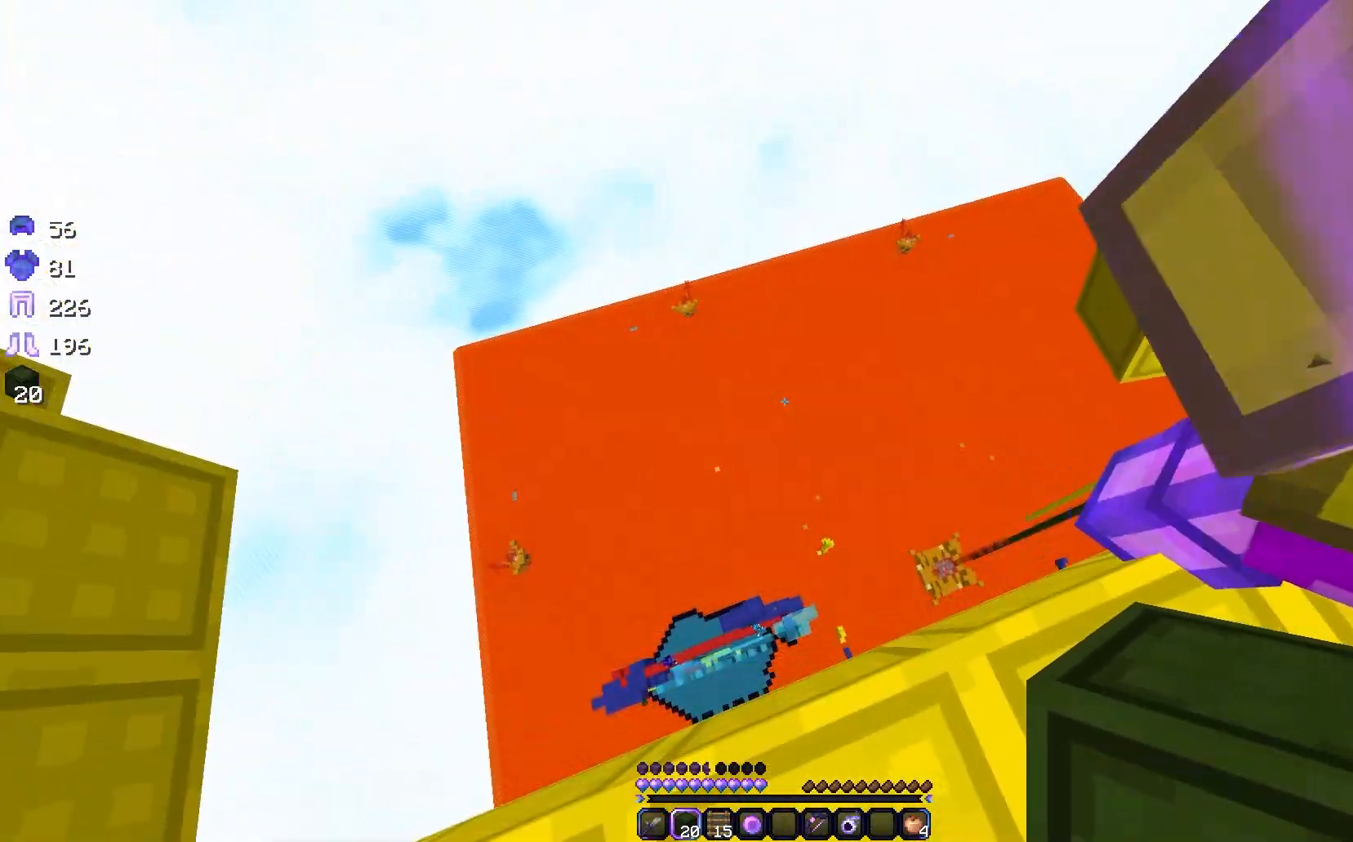
{"keys": ["a"], "mouse": [], "events": [[67, "a", "down"], [100, "s", "down"], [350, "s", "up"]]}
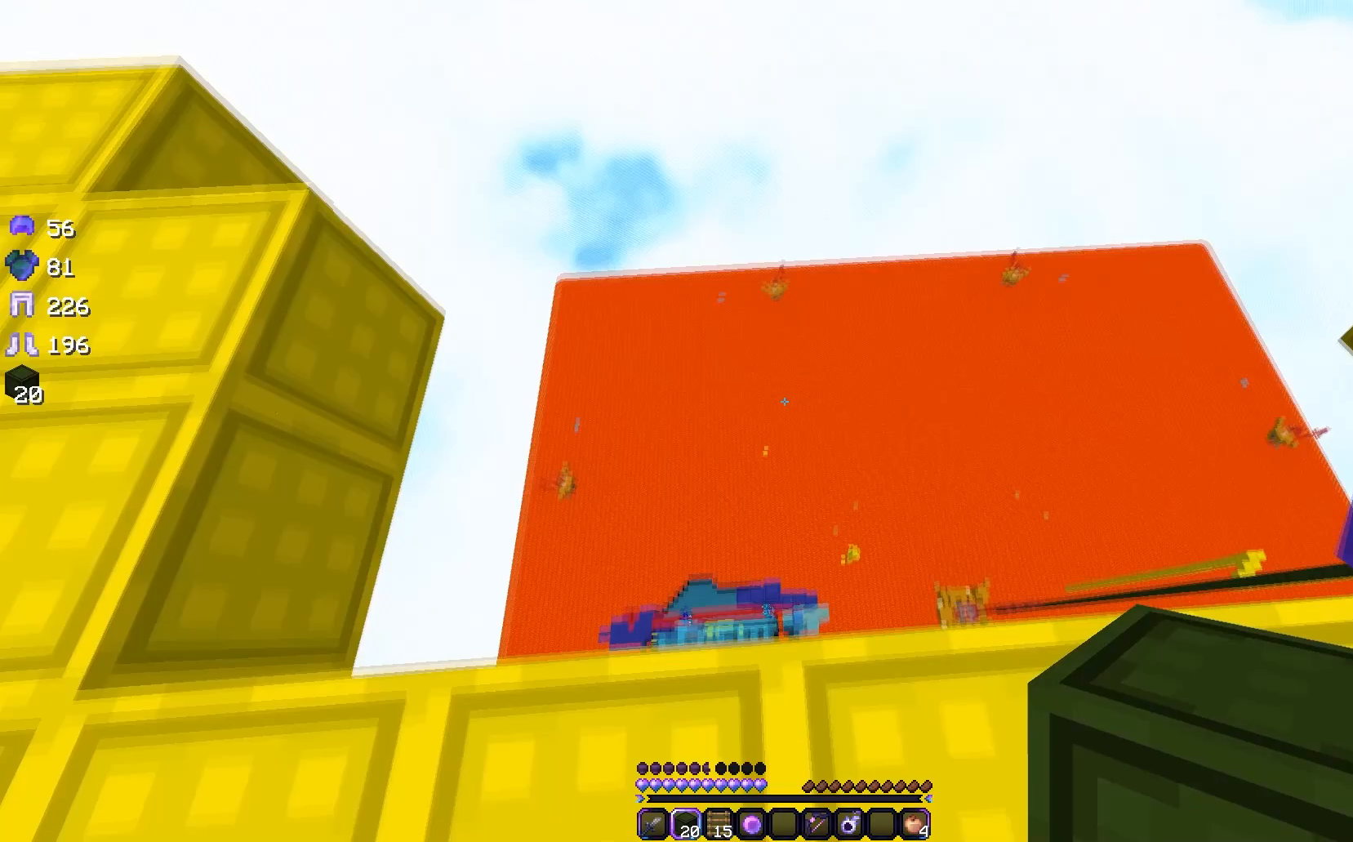
{"keys": ["s"], "mouse": [], "events": [[83, "s", "down"], [400, "a", "up"]]}
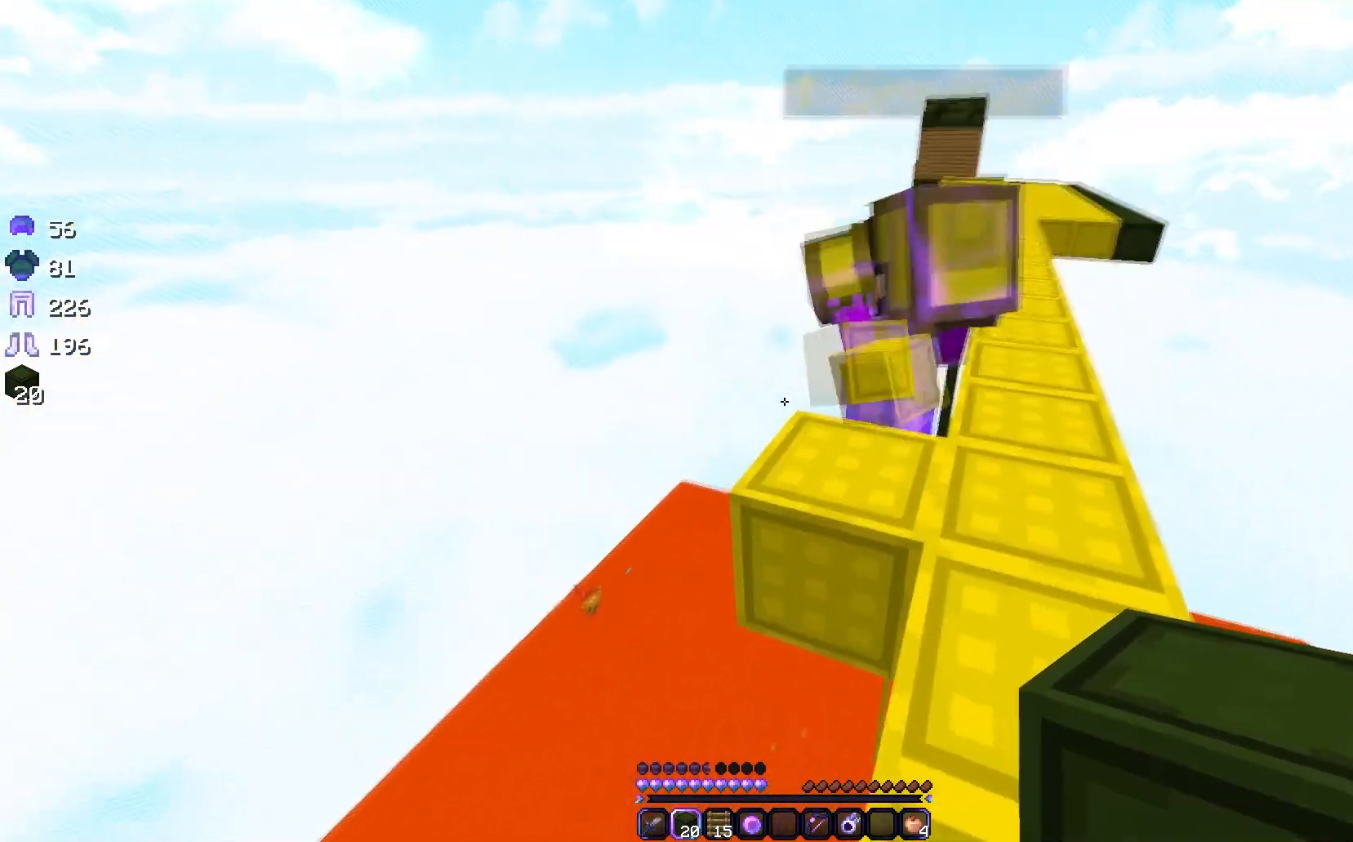
{"keys": ["s"], "mouse": [], "events": []}
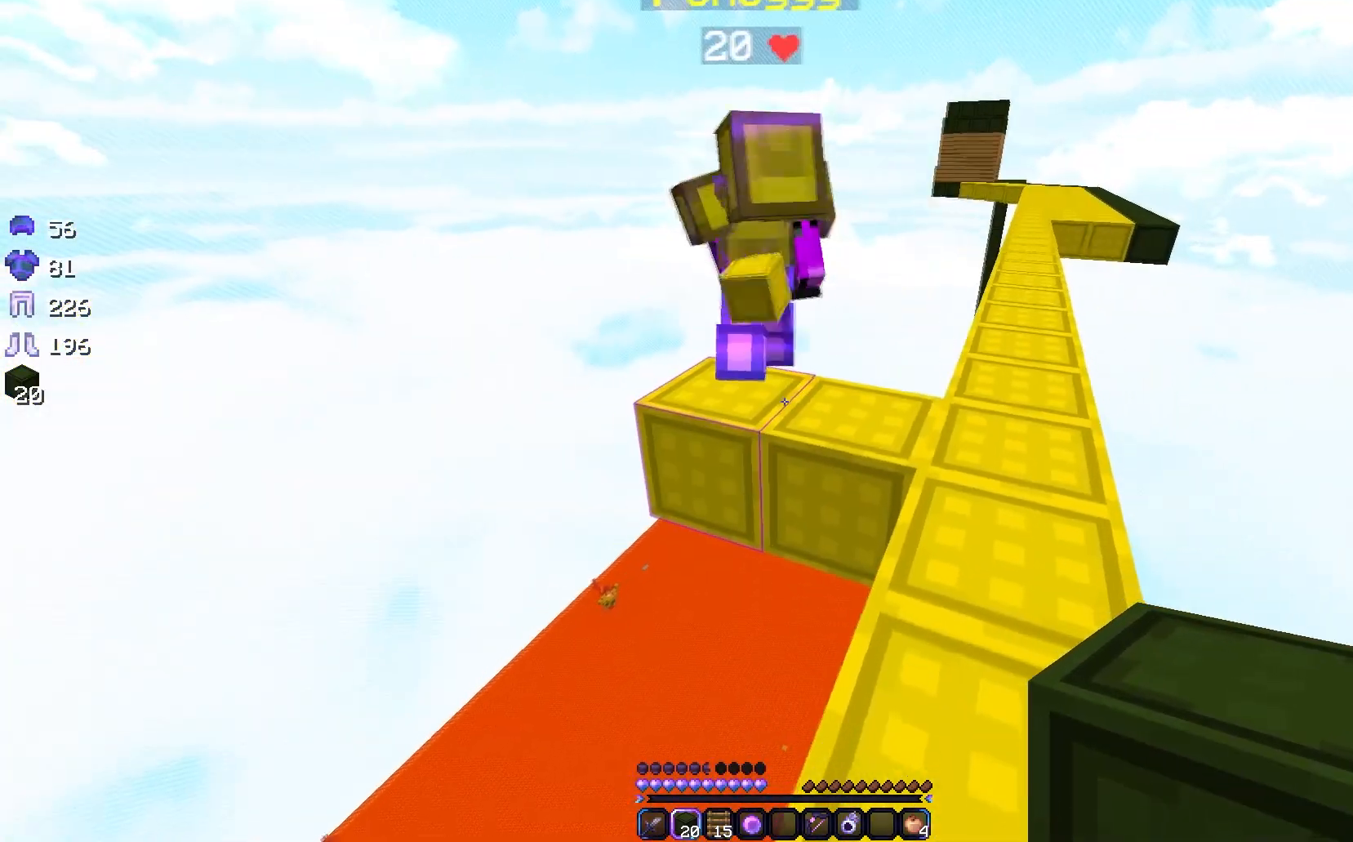
{"keys": [], "mouse": [], "events": [[150, "a", "down"], [167, "a", "up"], [167, "s", "up"]]}